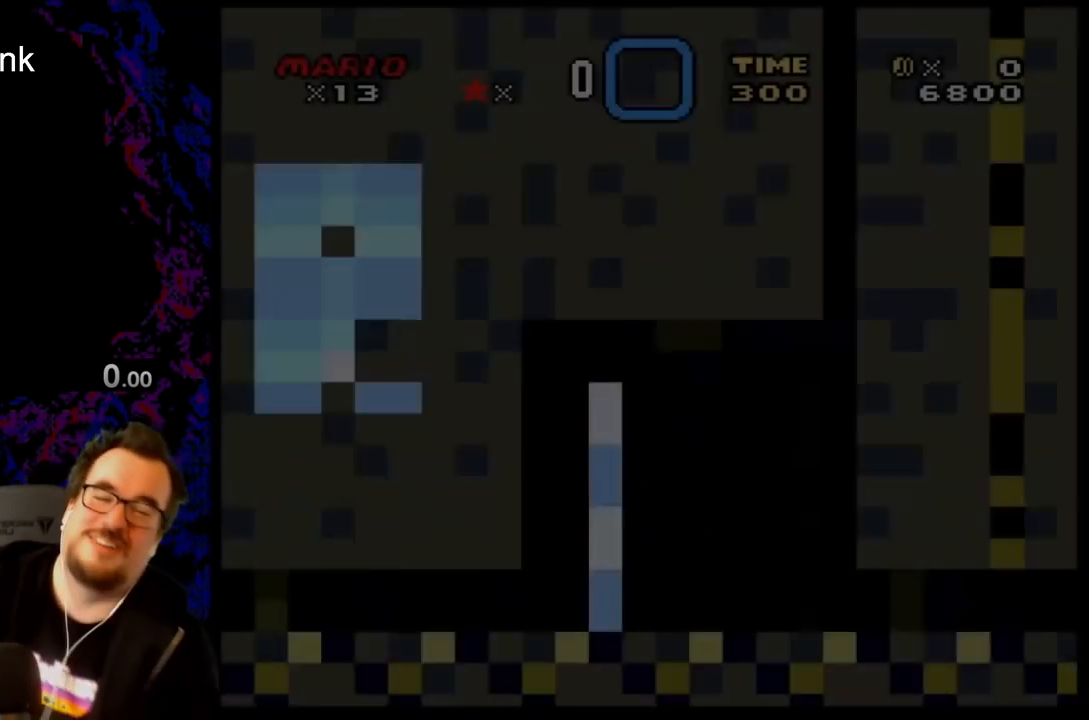
Gameplay with a controller (Nintendo layout); each line is a JSON object with the inputs held at the frame after it. "events" lists button and stick changes between this image and that frame as [ms after this image, input, new state], when the widget could be followed in between. Not read: L3 R3.
{"buttons": ["Y"], "events": [[283, "Y", "down"]]}
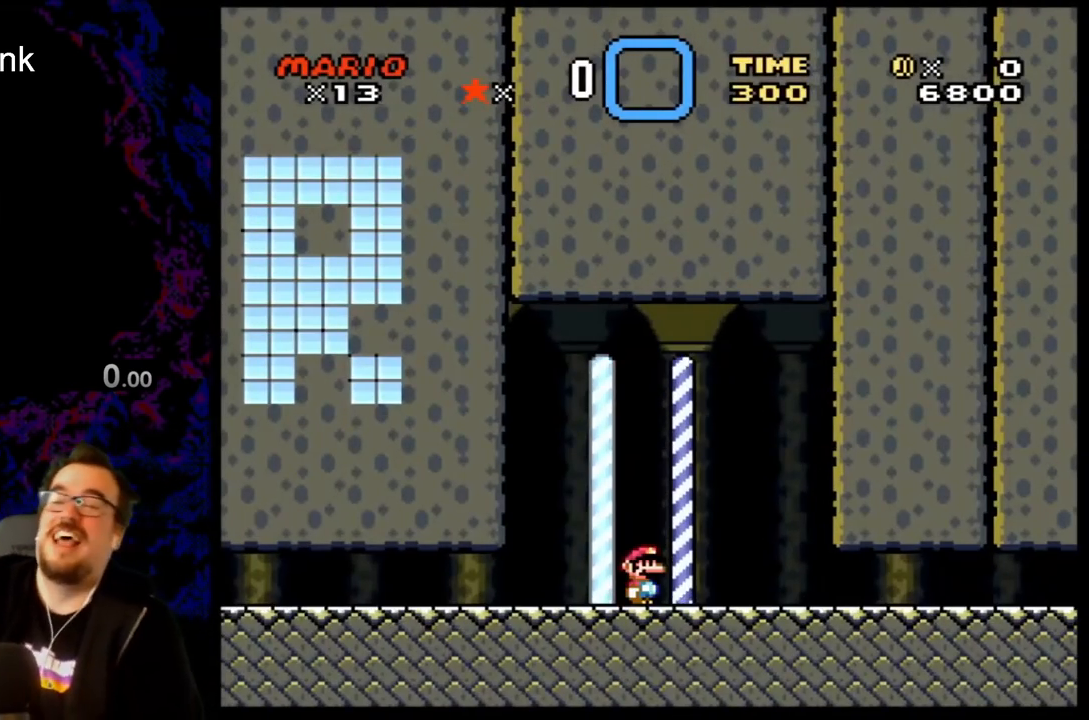
{"buttons": ["X", "DPAD_RIGHT"], "events": [[83, "DPAD_RIGHT", "down"], [200, "Y", "up"], [250, "X", "down"]]}
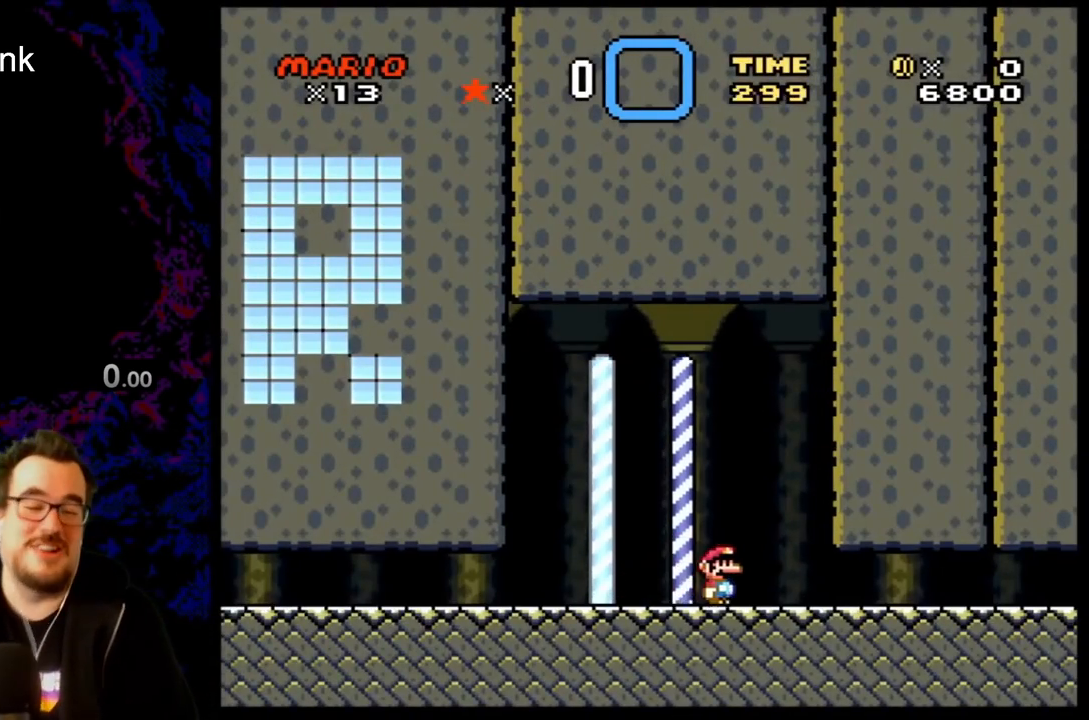
{"buttons": ["X", "DPAD_RIGHT"], "events": []}
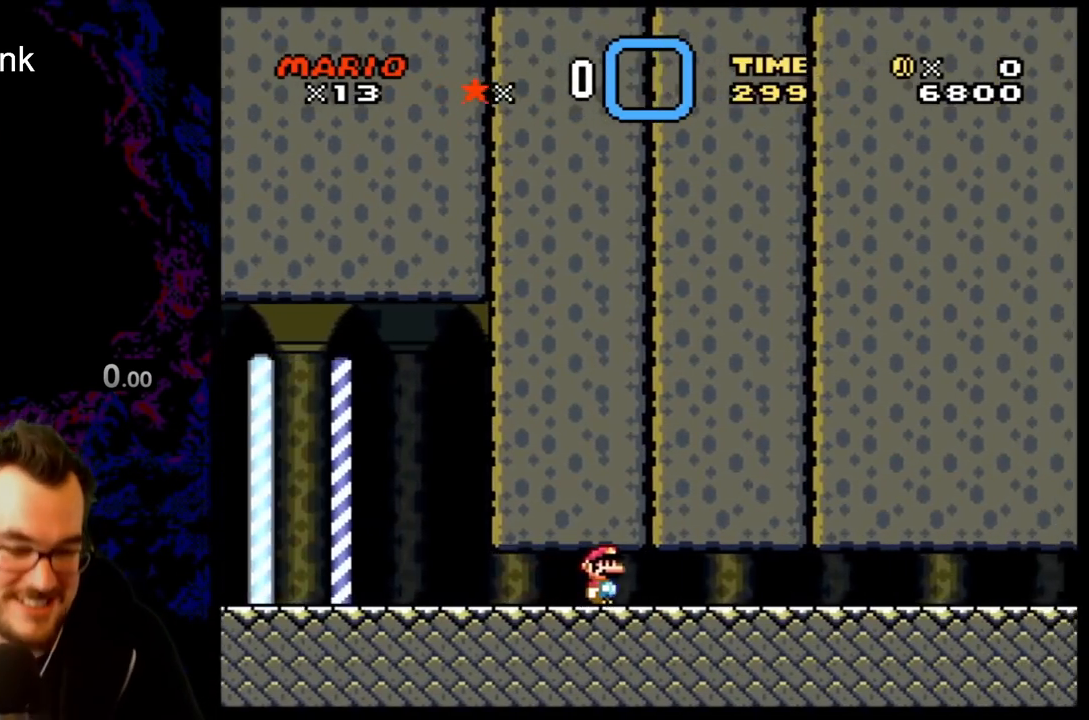
{"buttons": ["X", "DPAD_RIGHT"], "events": []}
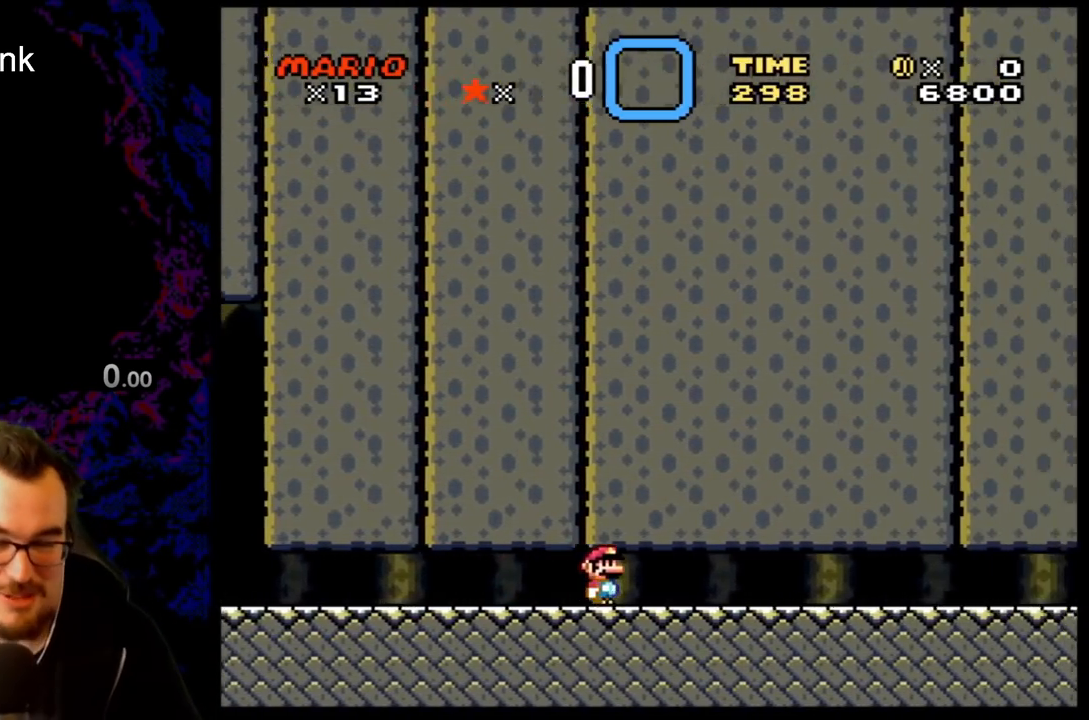
{"buttons": ["X", "DPAD_RIGHT"], "events": []}
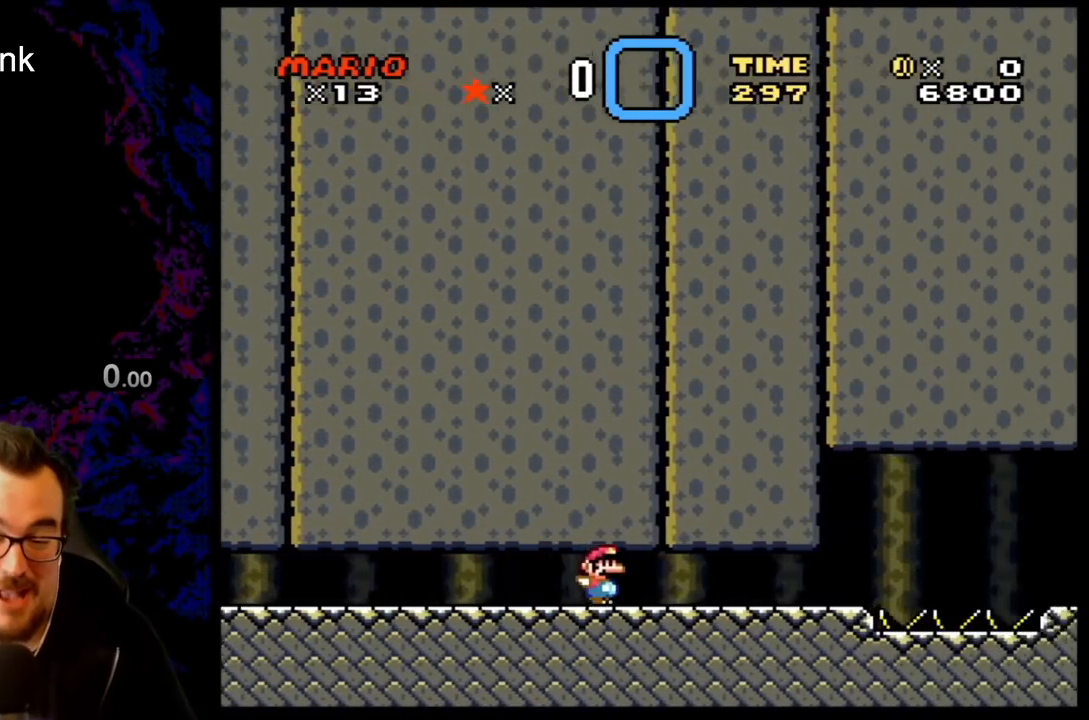
{"buttons": ["A", "X", "DPAD_RIGHT"], "events": [[350, "A", "down"]]}
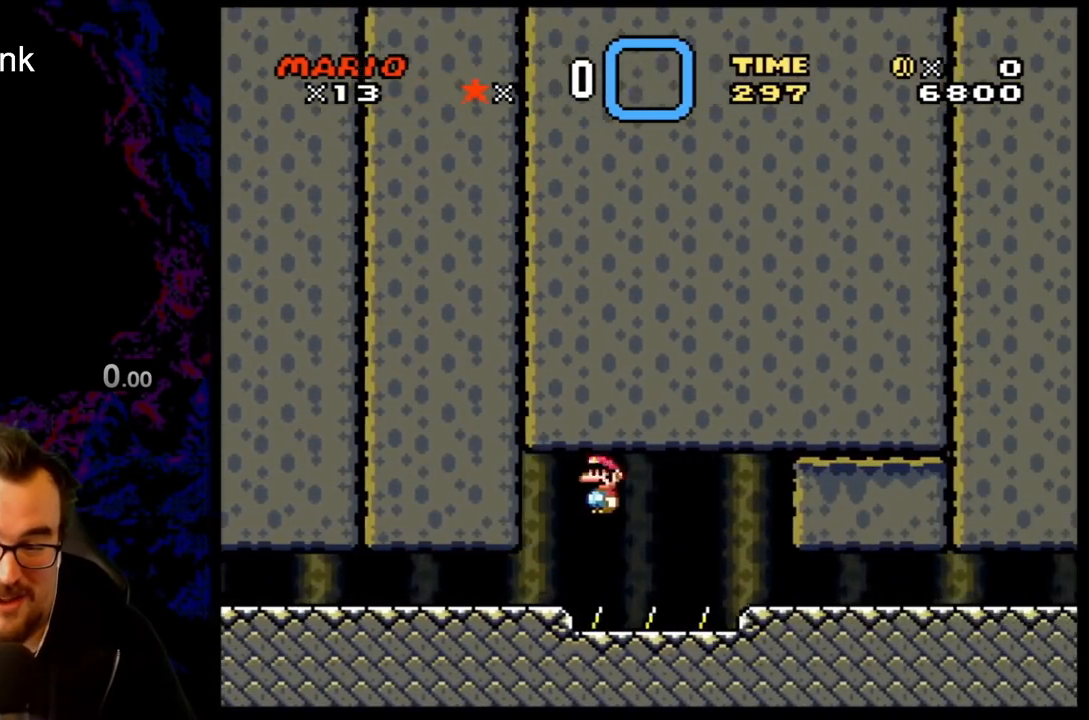
{"buttons": ["X", "DPAD_RIGHT"], "events": [[133, "A", "up"], [200, "X", "up"], [217, "X", "down"]]}
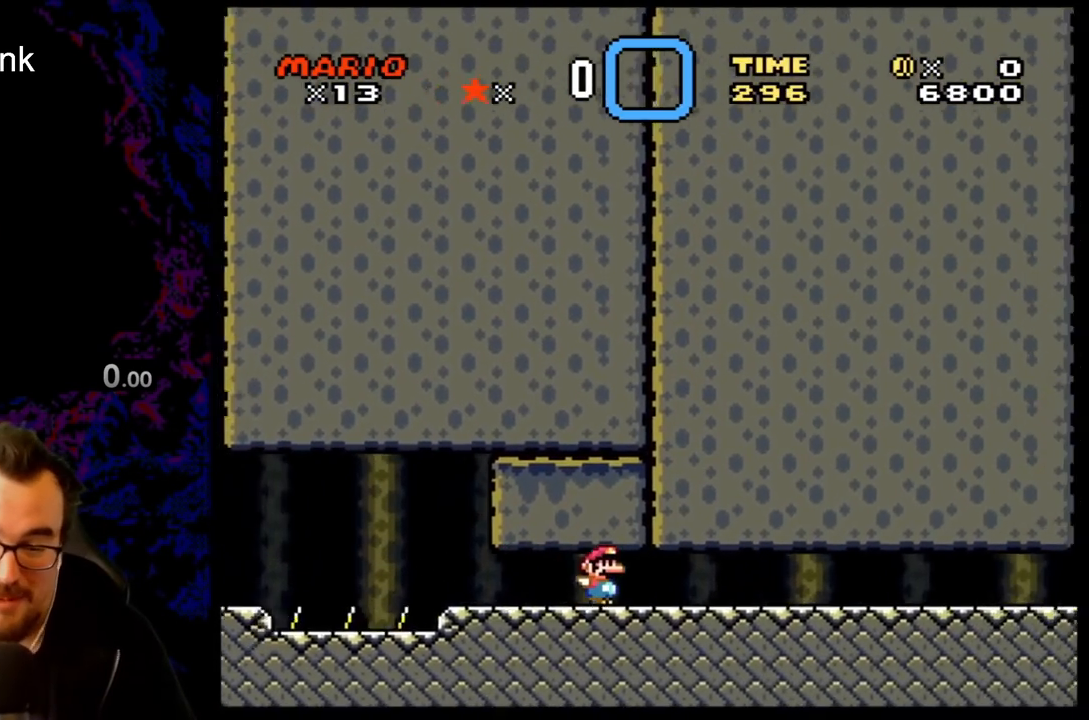
{"buttons": ["X", "DPAD_RIGHT"], "events": []}
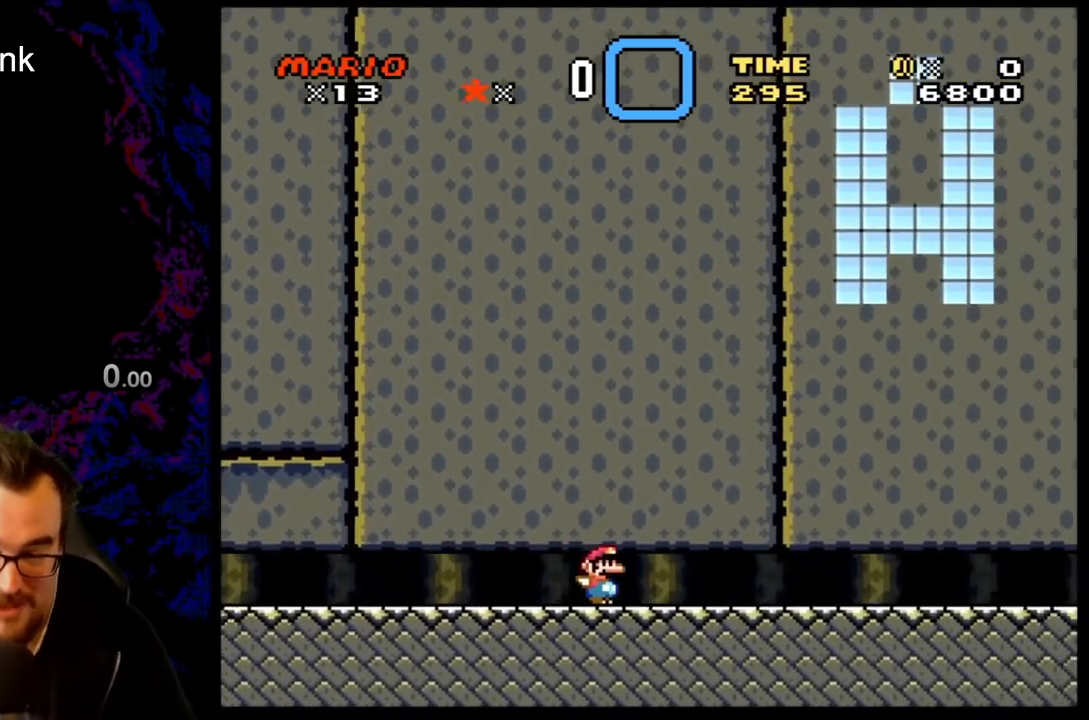
{"buttons": ["X", "DPAD_RIGHT"], "events": []}
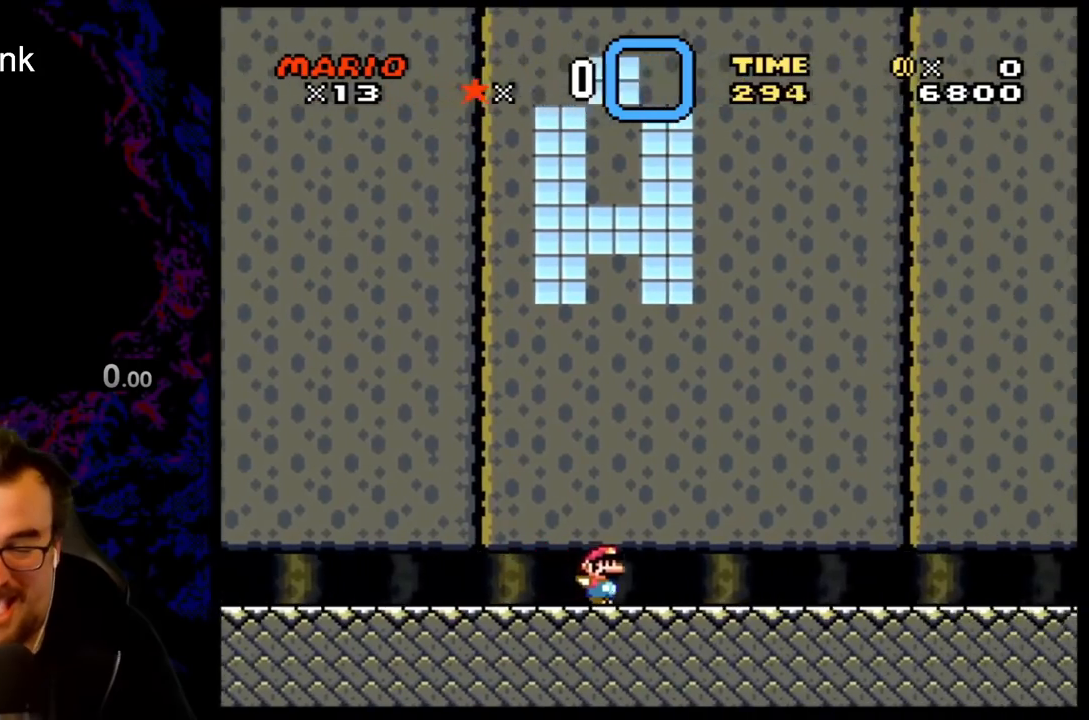
{"buttons": ["X", "DPAD_RIGHT"], "events": []}
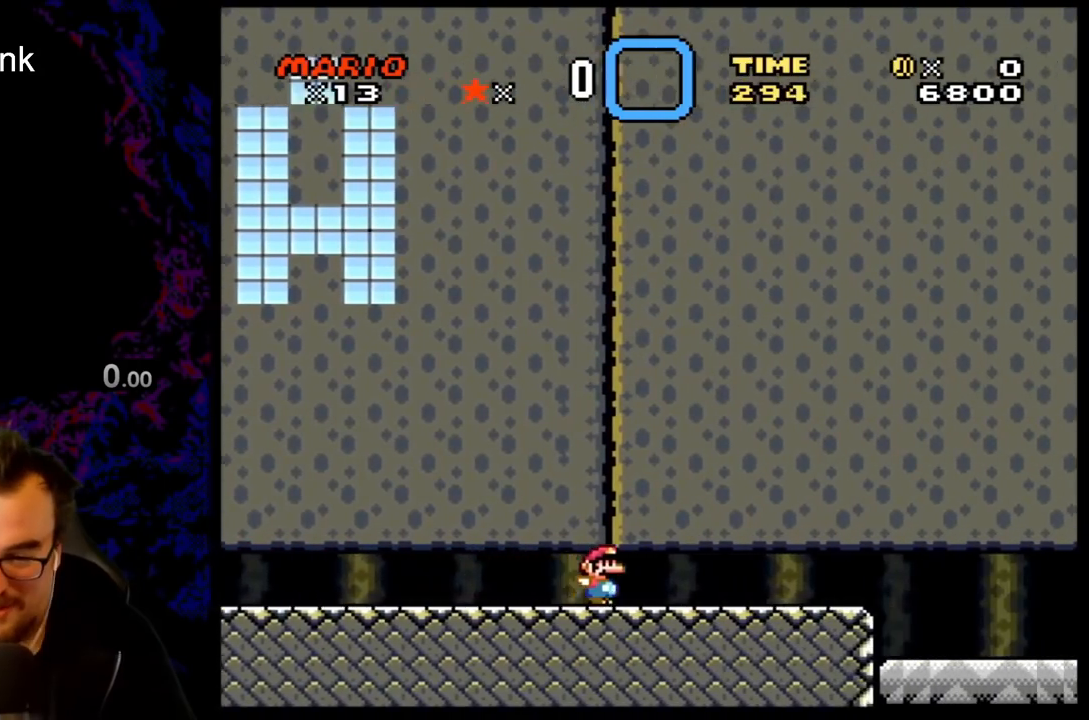
{"buttons": ["X", "DPAD_RIGHT"], "events": []}
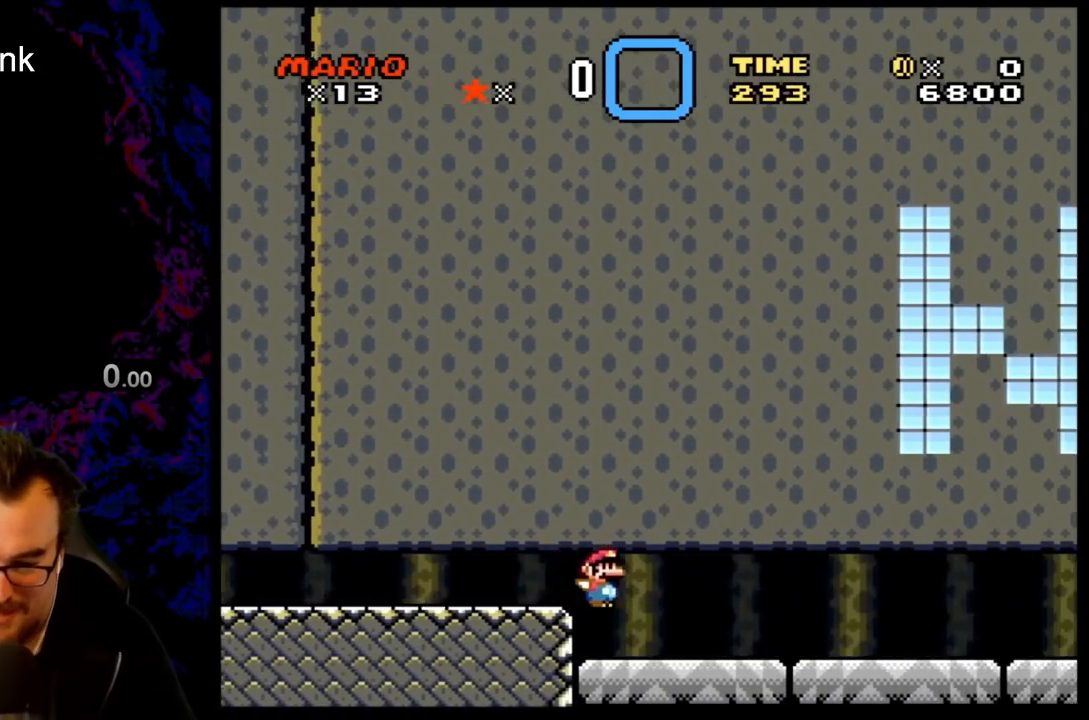
{"buttons": ["X", "DPAD_RIGHT"], "events": [[133, "A", "down"], [383, "A", "up"]]}
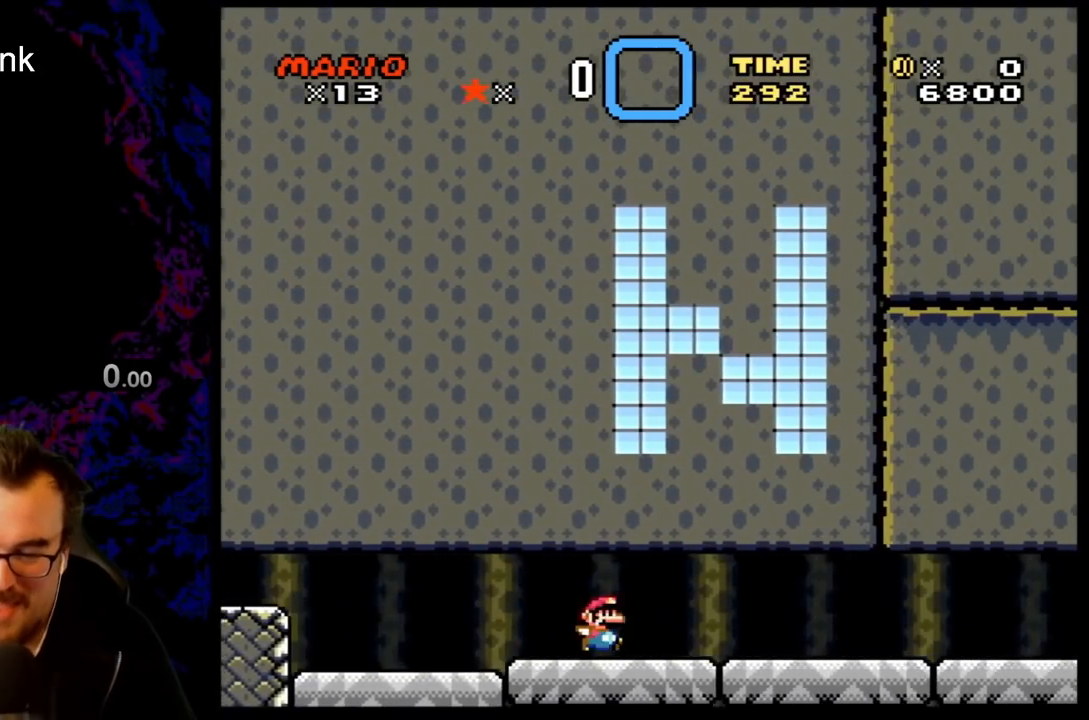
{"buttons": ["A", "X", "DPAD_RIGHT"], "events": [[67, "A", "down"], [217, "A", "up"], [300, "DPAD_RIGHT", "up"], [300, "L1", "down"], [300, "SELECT", "down"], [300, "X", "up"], [317, "DPAD_RIGHT", "down"], [317, "L1", "up"], [317, "SELECT", "up"], [317, "X", "down"], [383, "A", "down"]]}
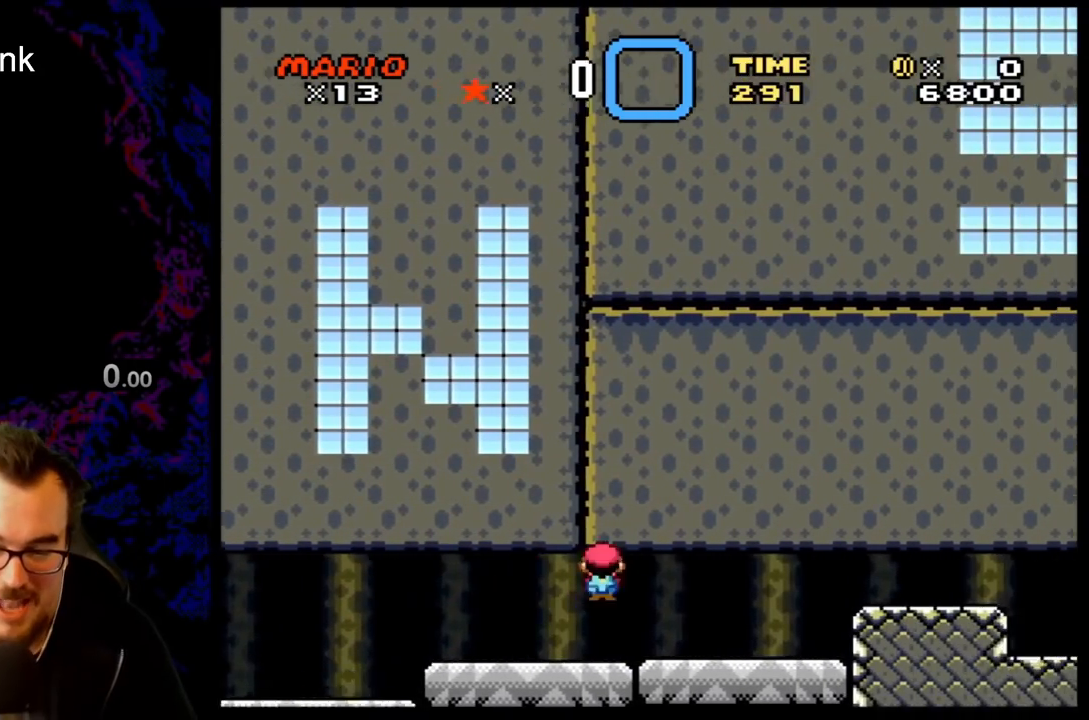
{"buttons": ["A", "X", "DPAD_RIGHT"], "events": [[33, "A", "up"], [233, "A", "down"]]}
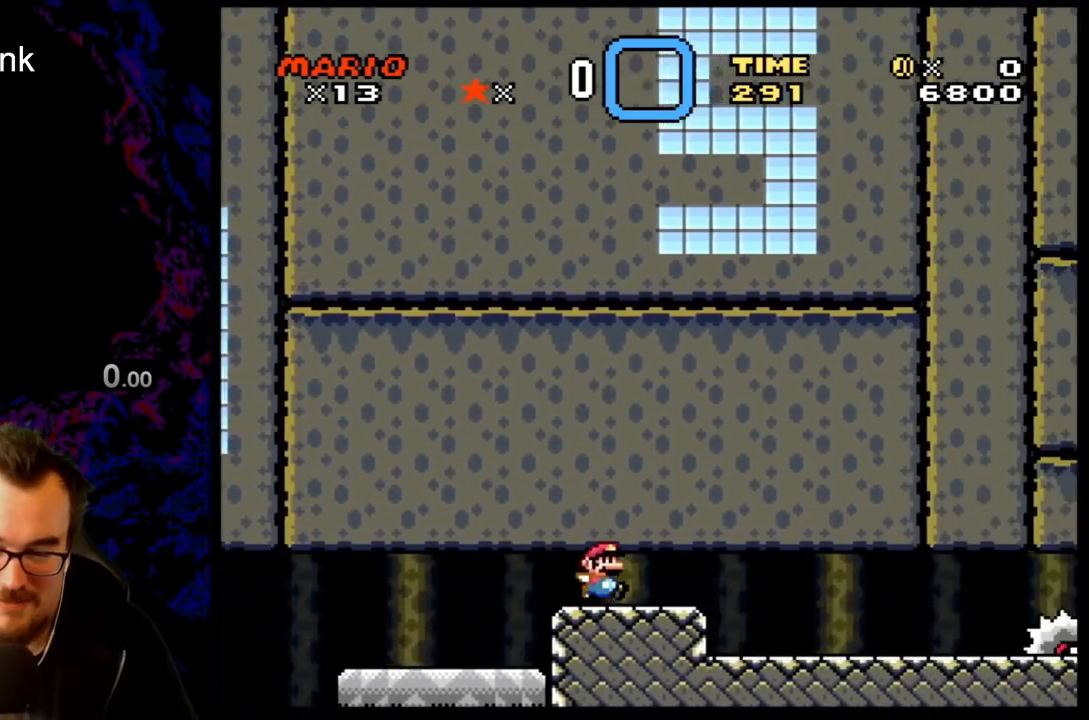
{"buttons": ["A", "X", "DPAD_RIGHT"], "events": [[300, "A", "up"], [383, "A", "down"]]}
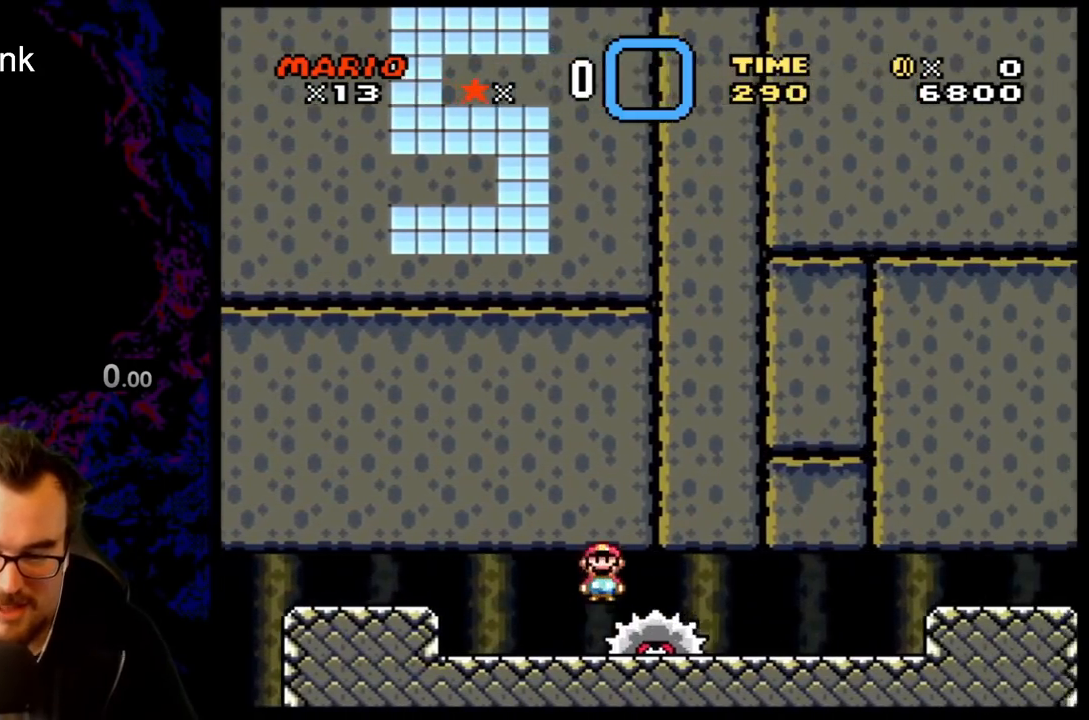
{"buttons": ["X", "DPAD_RIGHT"], "events": [[150, "A", "up"]]}
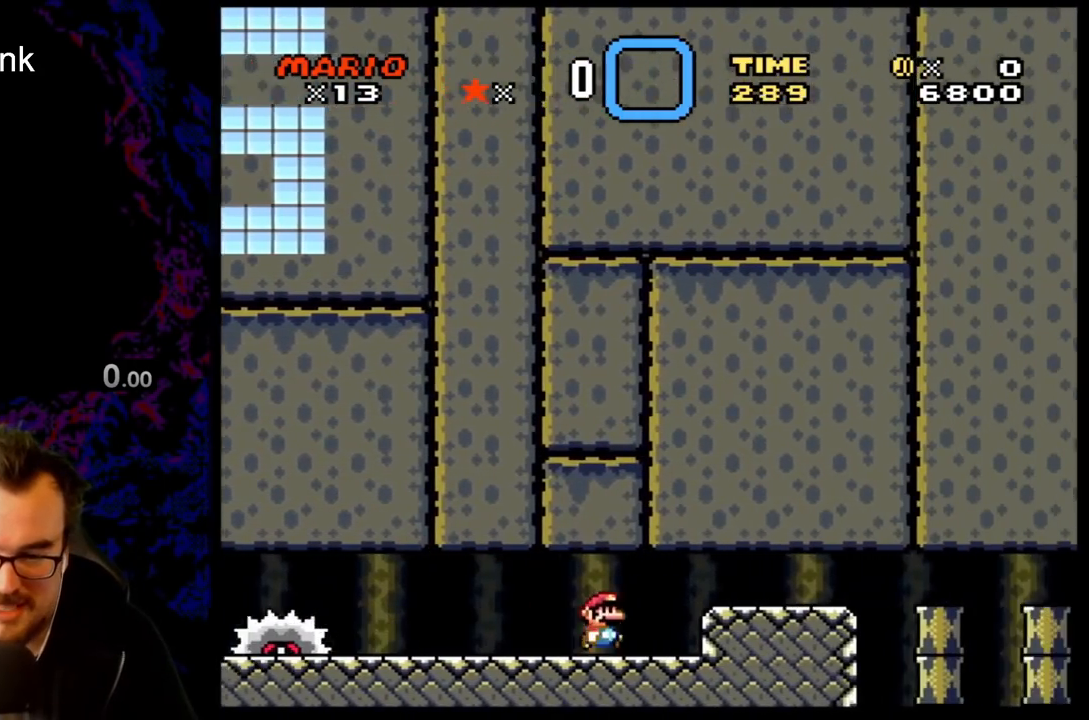
{"buttons": ["A", "X", "DPAD_RIGHT"], "events": [[17, "A", "down"]]}
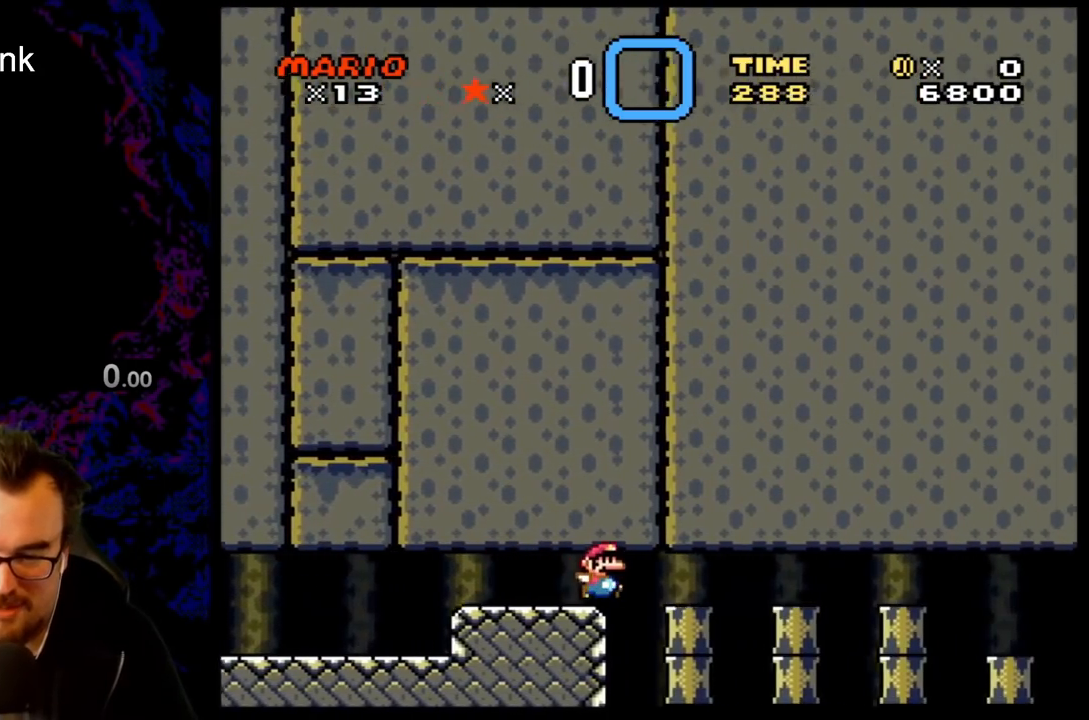
{"buttons": ["A", "X", "DPAD_RIGHT"], "events": []}
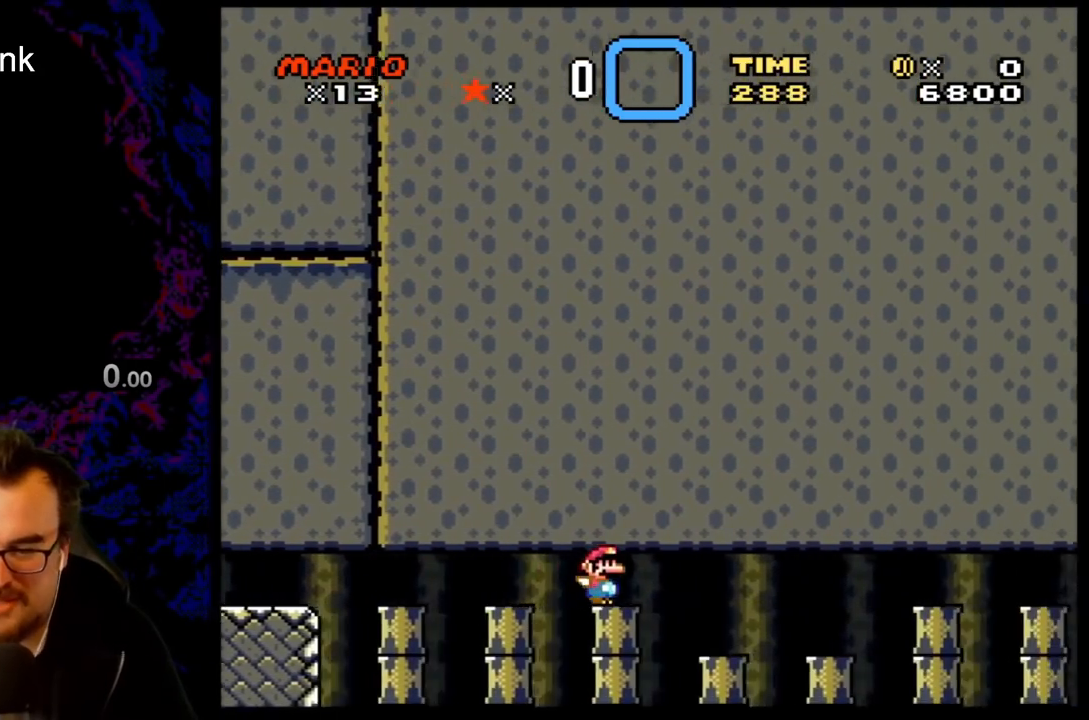
{"buttons": ["X", "DPAD_RIGHT"], "events": [[83, "DPAD_LEFT", "down"], [83, "DPAD_RIGHT", "up"], [267, "DPAD_LEFT", "up"], [300, "A", "up"], [467, "DPAD_RIGHT", "down"]]}
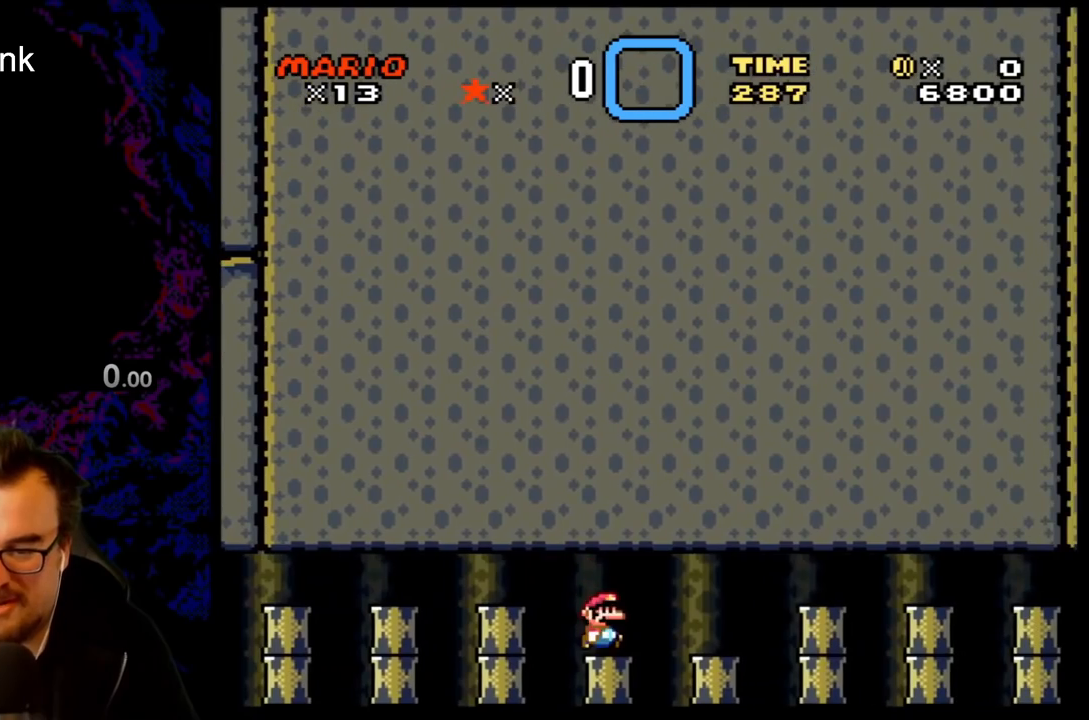
{"buttons": ["A", "X", "DPAD_RIGHT"], "events": [[50, "A", "down"], [267, "A", "up"], [400, "A", "down"]]}
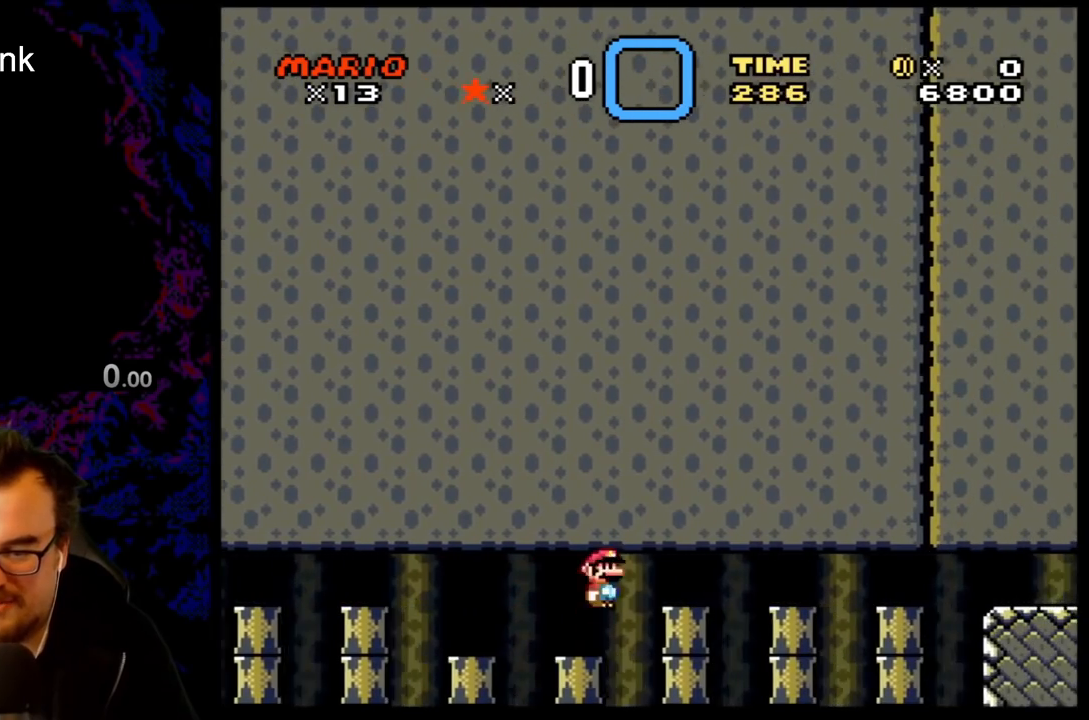
{"buttons": ["A", "X", "DPAD_RIGHT"], "events": []}
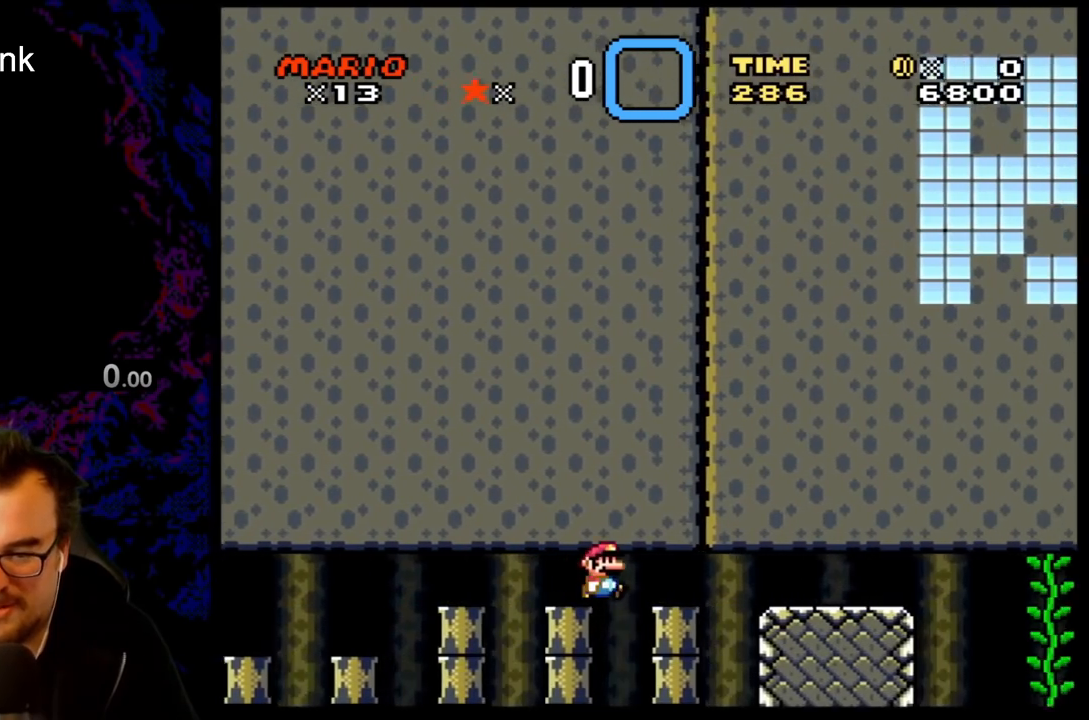
{"buttons": ["A", "X", "DPAD_RIGHT"], "events": []}
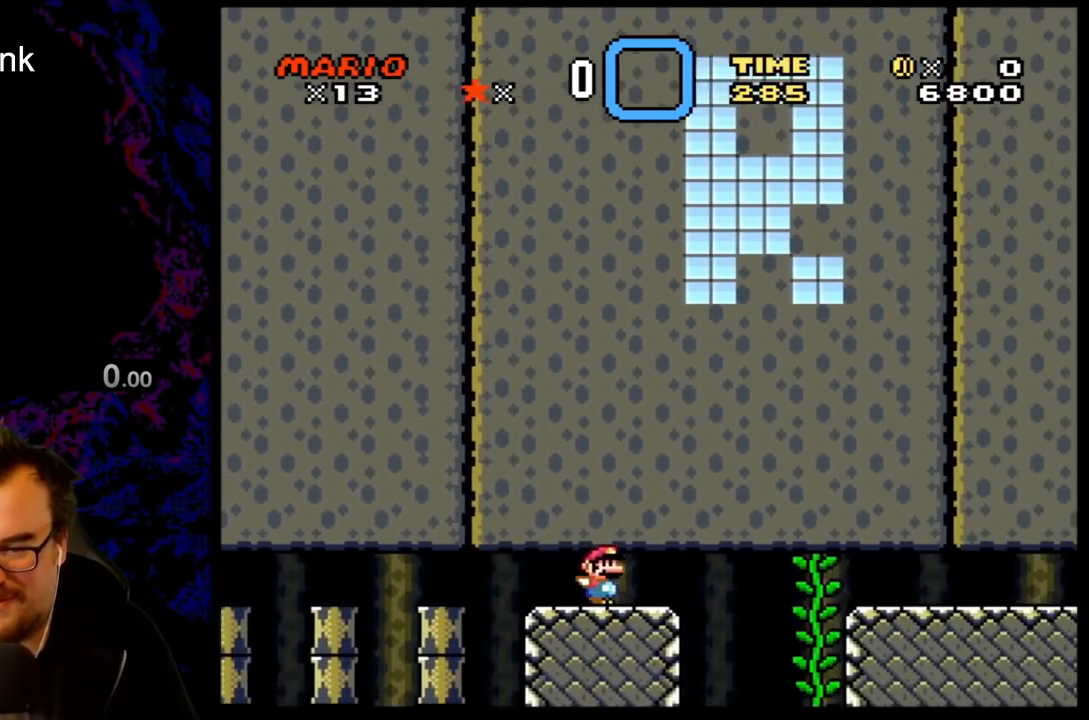
{"buttons": ["Y", "DPAD_UP", "DPAD_RIGHT"], "events": [[367, "DPAD_UP", "down"], [383, "DPAD_RIGHT", "up"], [400, "A", "up"], [483, "DPAD_RIGHT", "down"], [483, "X", "up"], [500, "Y", "down"]]}
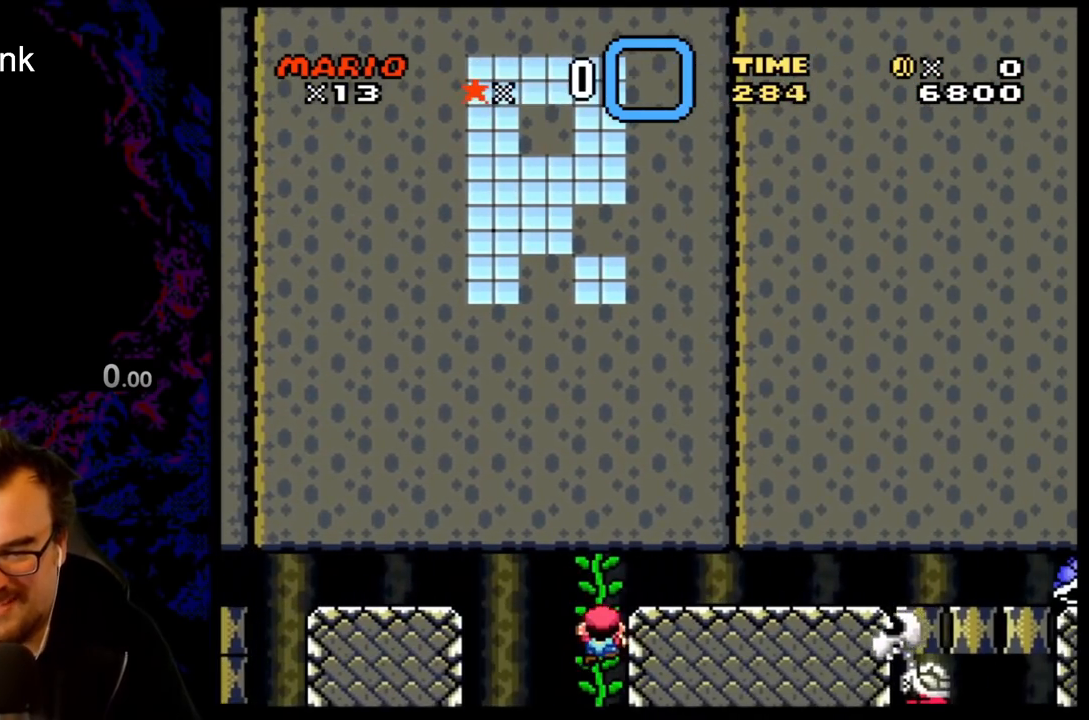
{"buttons": ["B", "Y", "DPAD_RIGHT"], "events": [[33, "DPAD_UP", "up"], [150, "B", "down"]]}
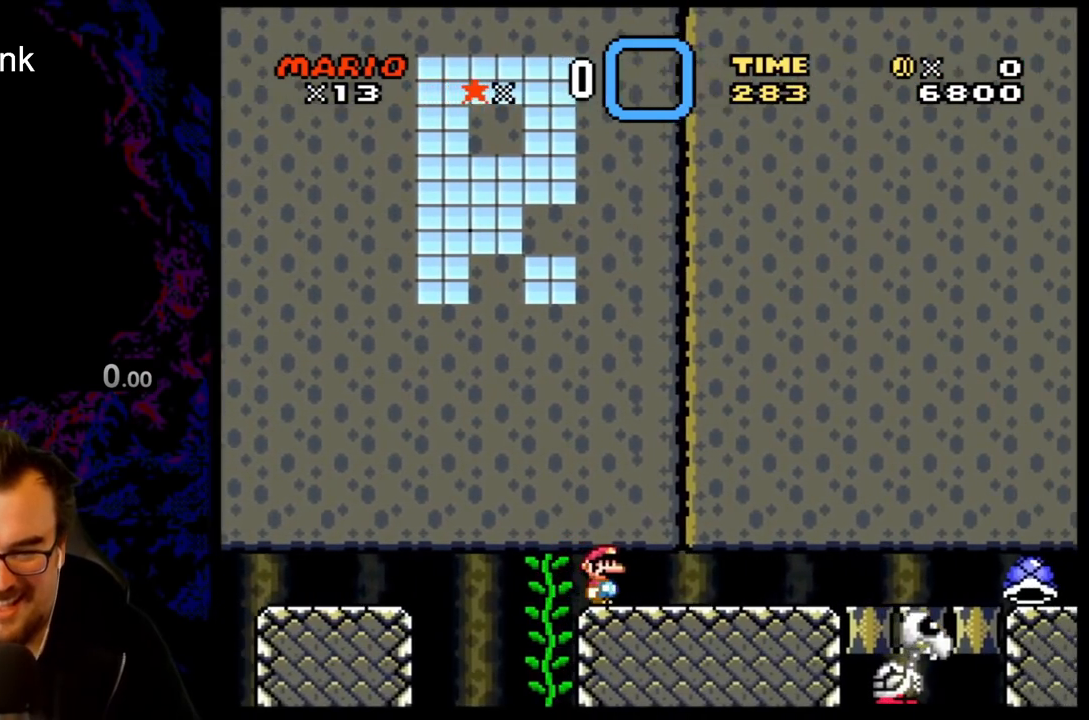
{"buttons": ["B", "Y"], "events": [[250, "DPAD_DOWN", "down"], [250, "DPAD_RIGHT", "up"], [267, "DPAD_DOWN", "up"], [267, "DPAD_LEFT", "down"], [400, "DPAD_LEFT", "up"]]}
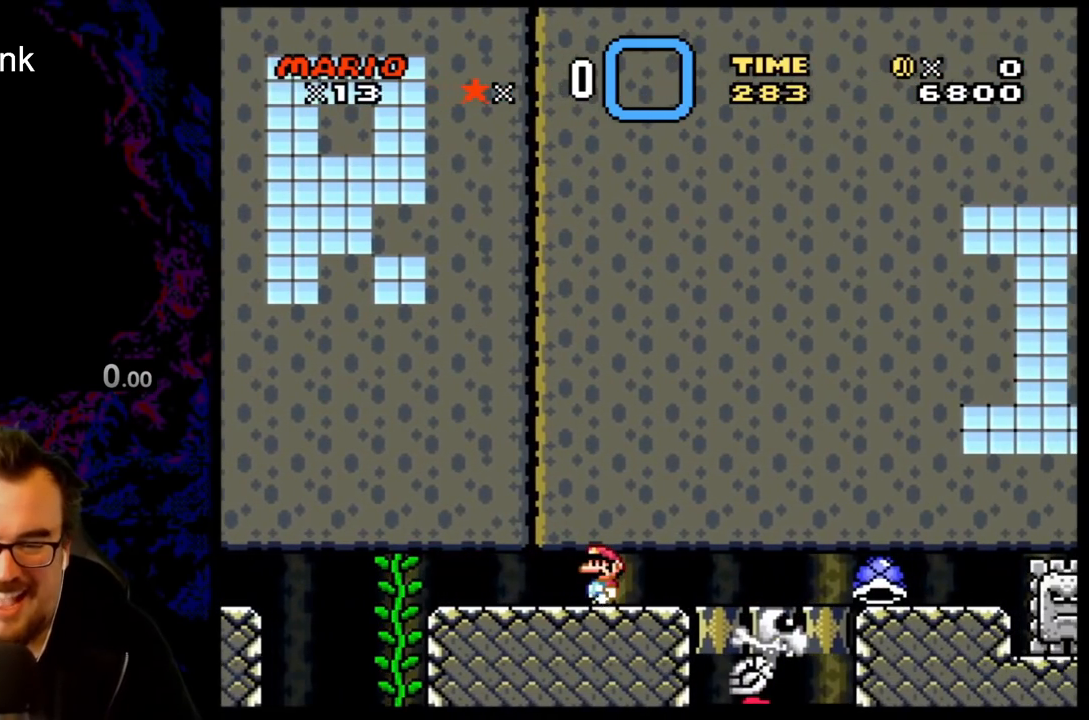
{"buttons": ["B", "Y"], "events": []}
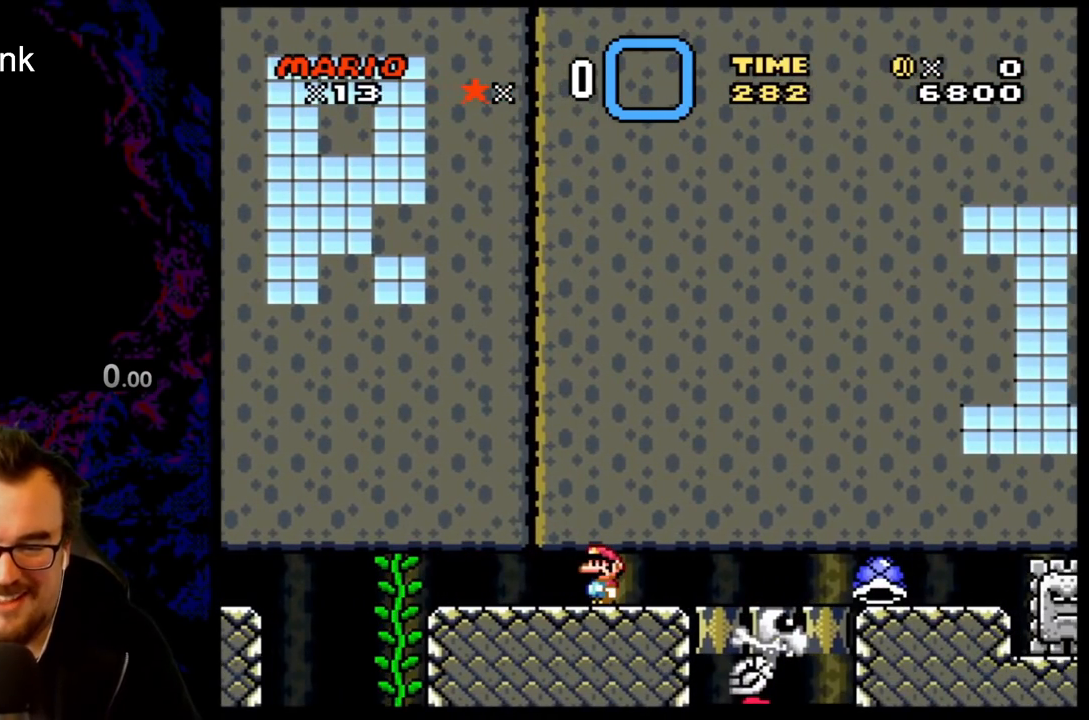
{"buttons": ["B", "Y", "DPAD_RIGHT"], "events": [[500, "DPAD_RIGHT", "down"]]}
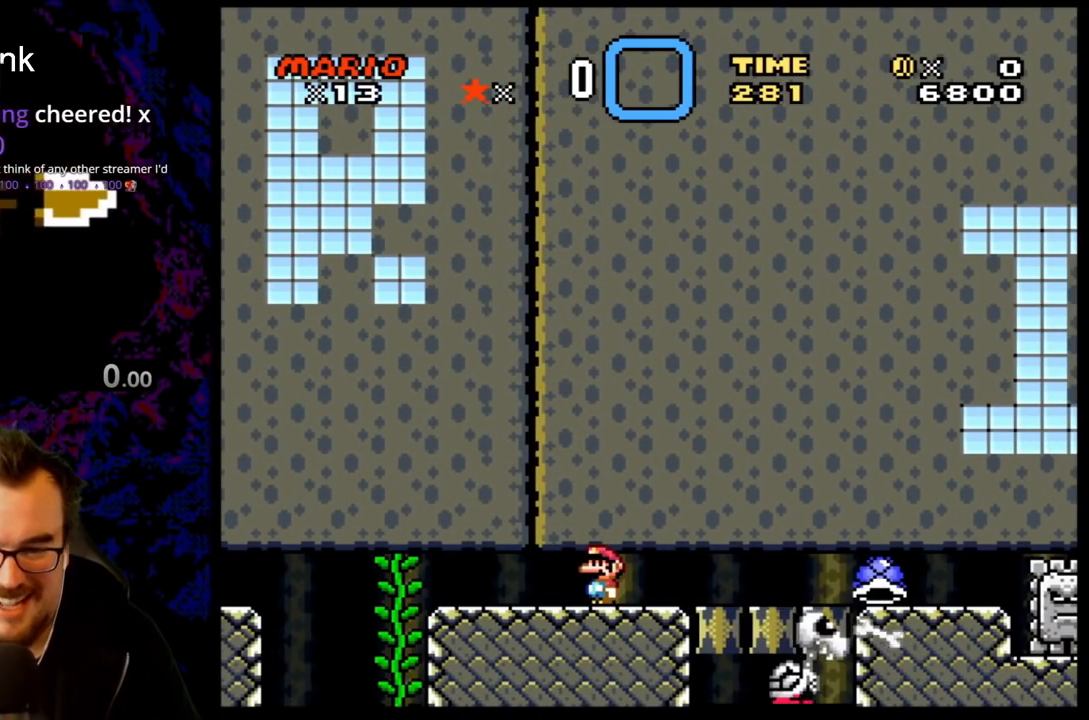
{"buttons": ["B", "Y", "DPAD_RIGHT"], "events": []}
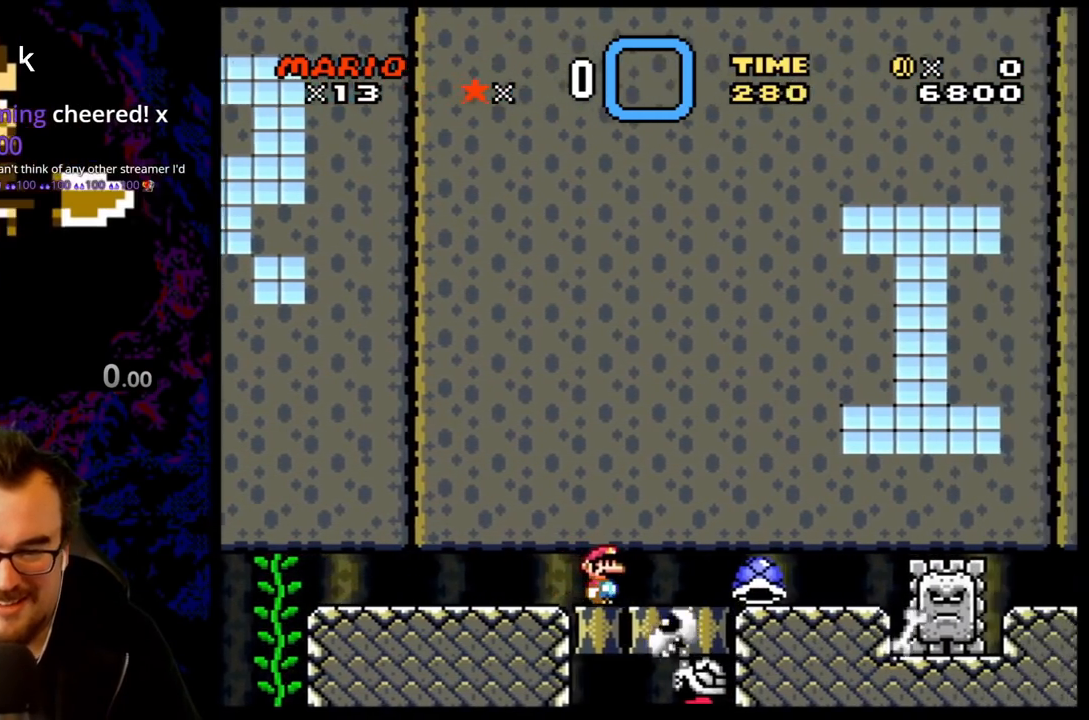
{"buttons": ["B", "Y", "DPAD_RIGHT"], "events": [[267, "DPAD_LEFT", "down"], [267, "DPAD_RIGHT", "up"], [417, "DPAD_LEFT", "up"], [467, "DPAD_RIGHT", "down"]]}